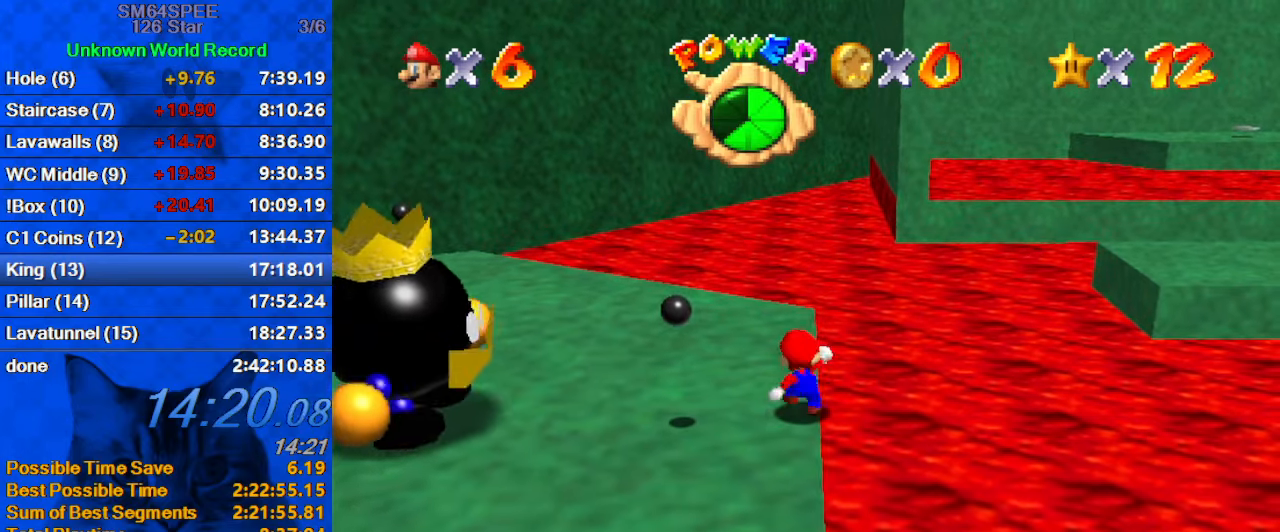
Gameplay with keyboard; each line is a JSON object with the keys held at the frame after it. "events" lists presses ("down") and releases ("up") of "a", "c", "ctrl", "d", "down", "left", "return", "right", "s", "shift", "up", "w", "x" and "y" between this image and that frame as [ms after this image, input, new state], when the widget could be followed in between. No other keys are recorded. Mouse input is not recorded.
{"keys": [], "events": []}
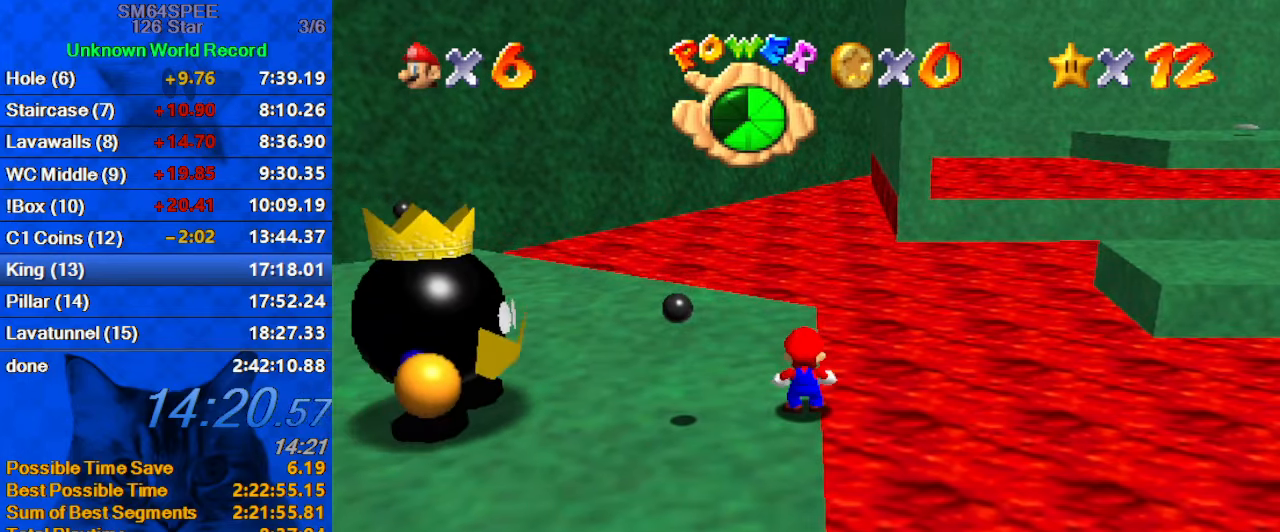
{"keys": [], "events": []}
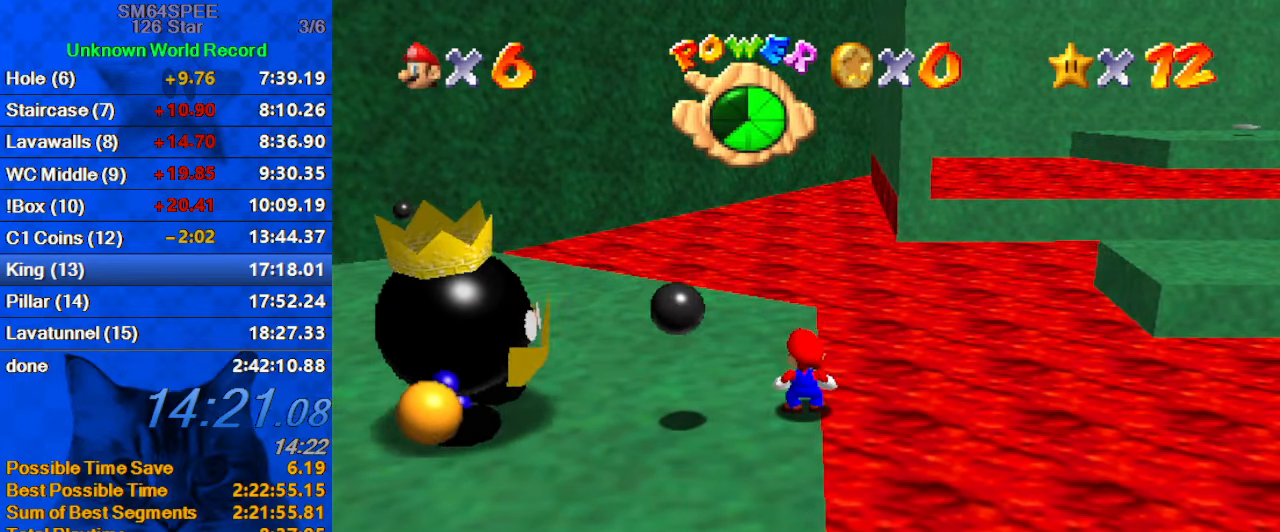
{"keys": ["shift"], "events": [[500, "shift", "down"]]}
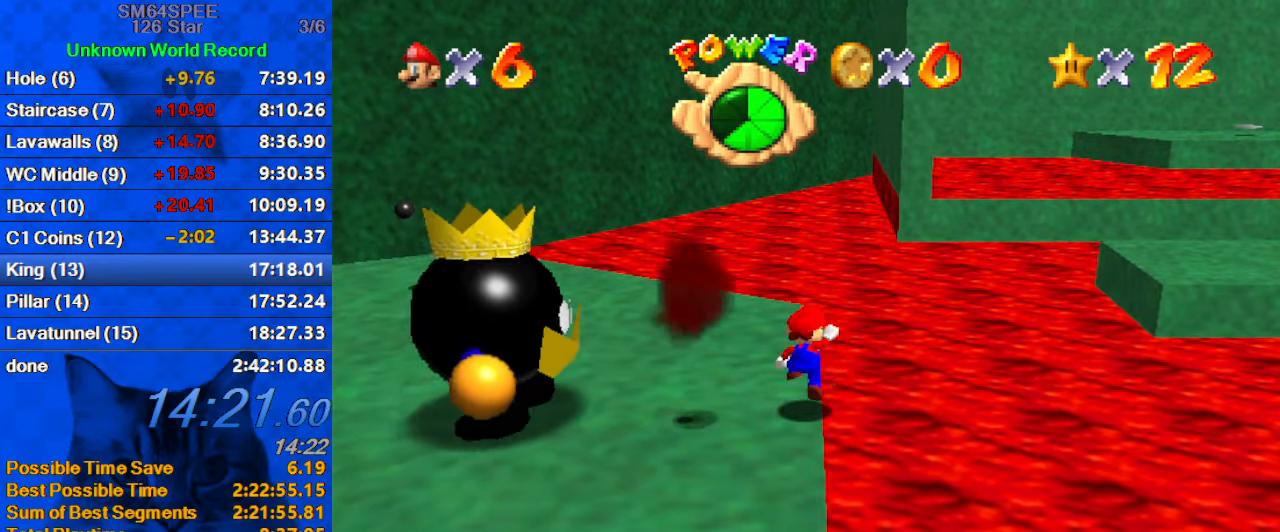
{"keys": ["ctrl"], "events": [[267, "shift", "up"], [400, "ctrl", "down"]]}
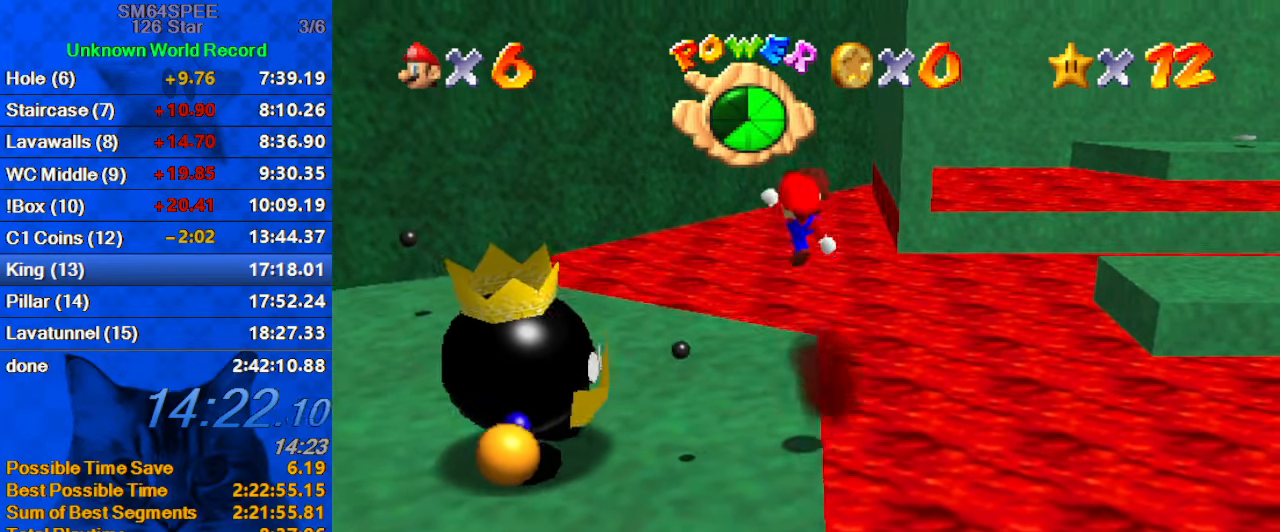
{"keys": [], "events": [[33, "left", "down"], [100, "ctrl", "up"], [200, "left", "up"]]}
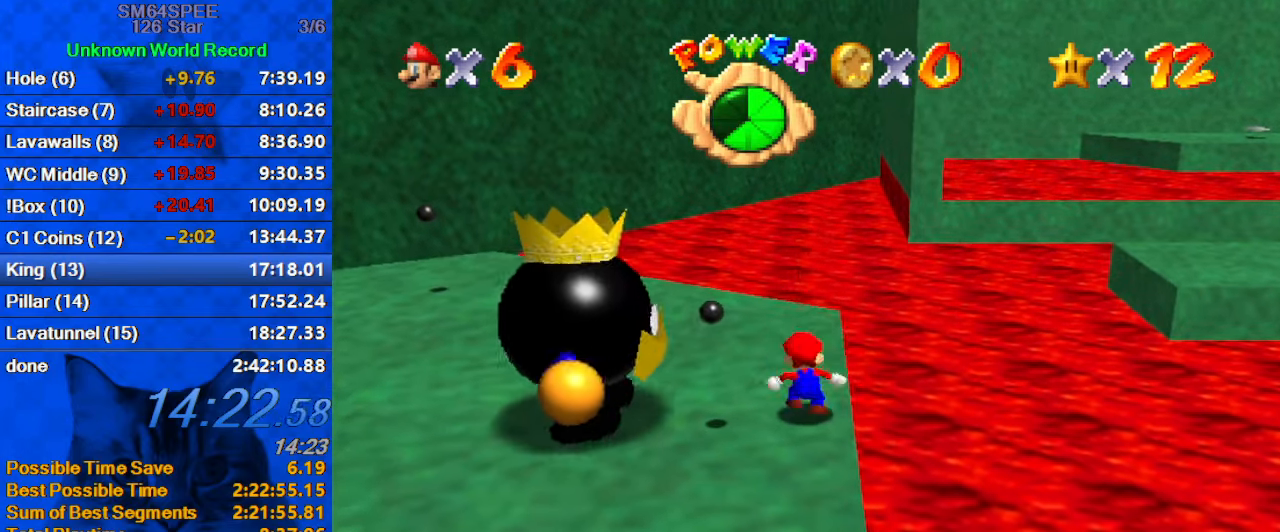
{"keys": [], "events": [[100, "shift", "down"], [167, "right", "down"], [233, "shift", "up"], [300, "right", "up"]]}
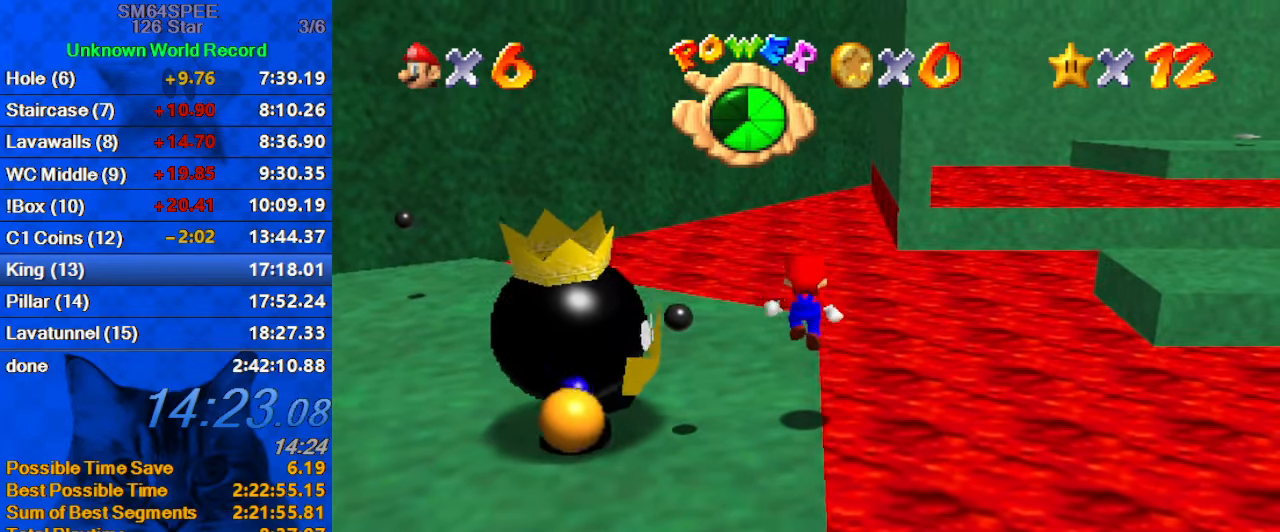
{"keys": [], "events": []}
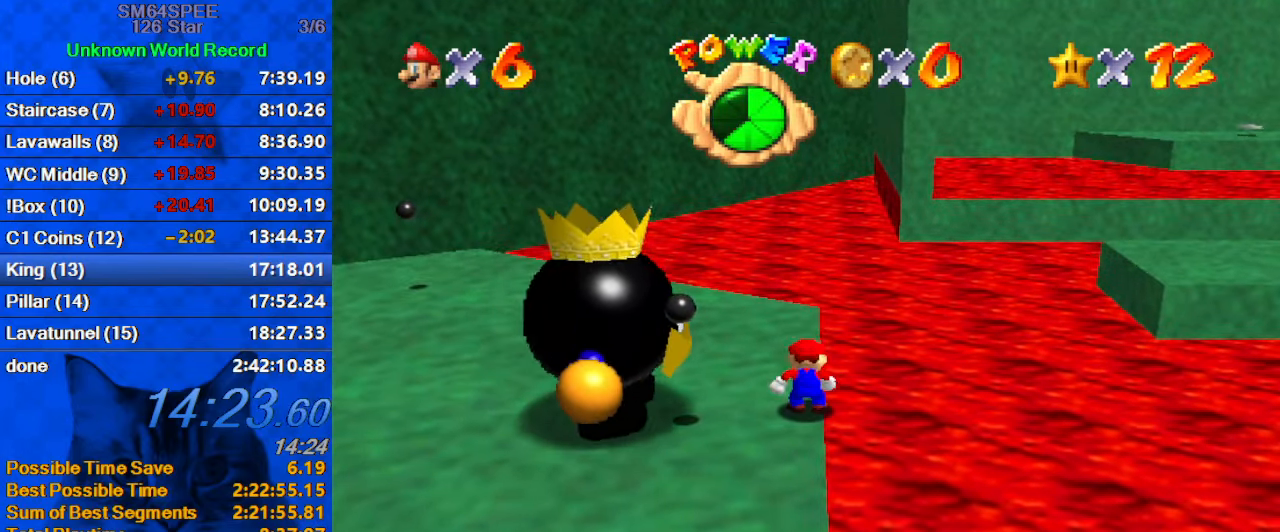
{"keys": [], "events": []}
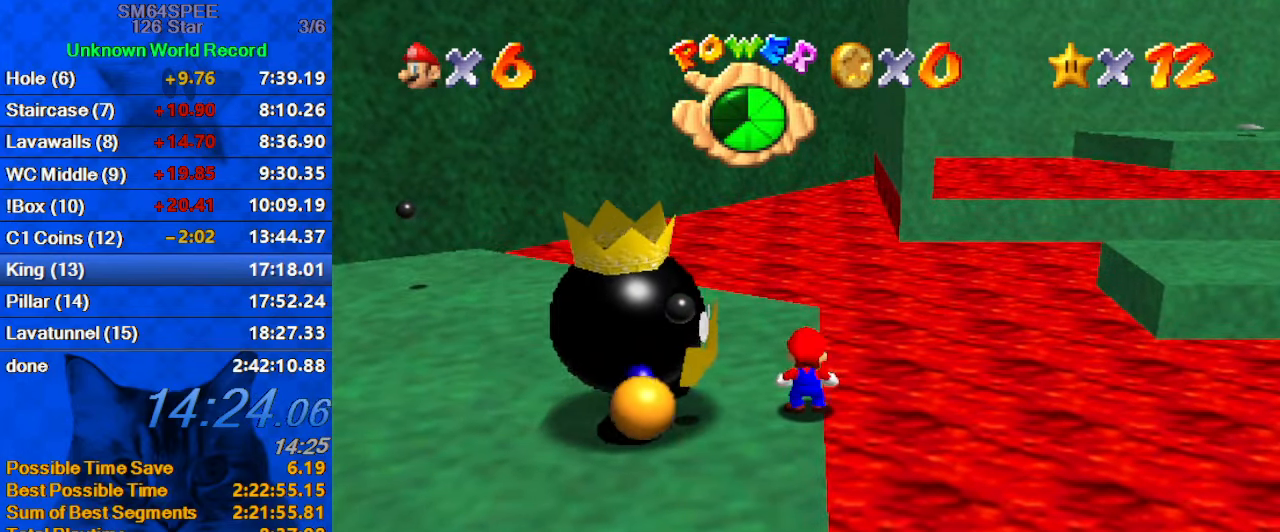
{"keys": [], "events": []}
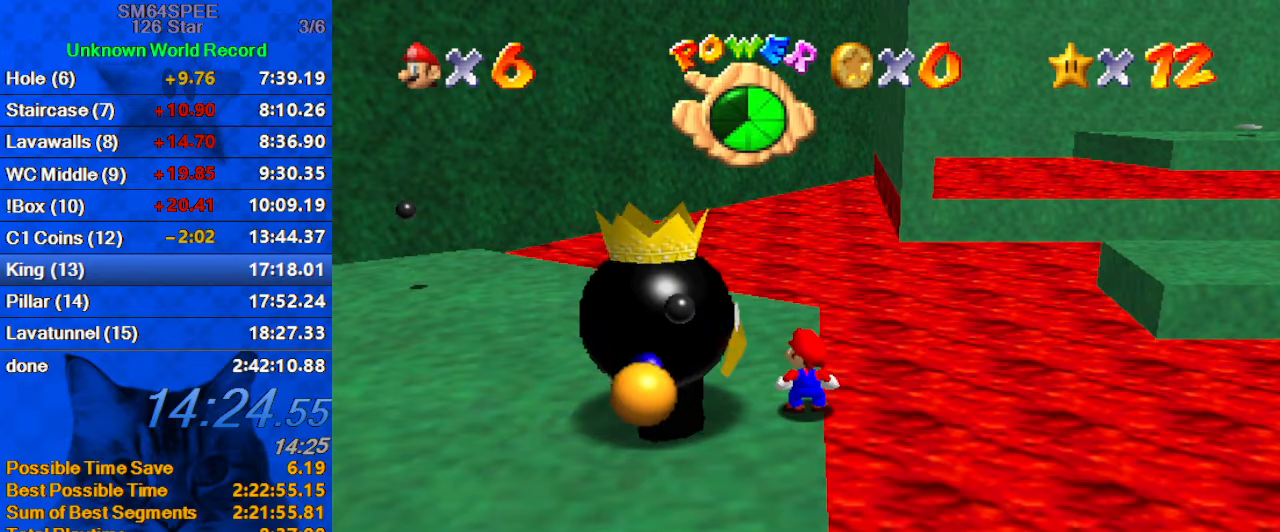
{"keys": ["up"], "events": [[100, "up", "down"], [334, "up", "up"], [467, "up", "down"]]}
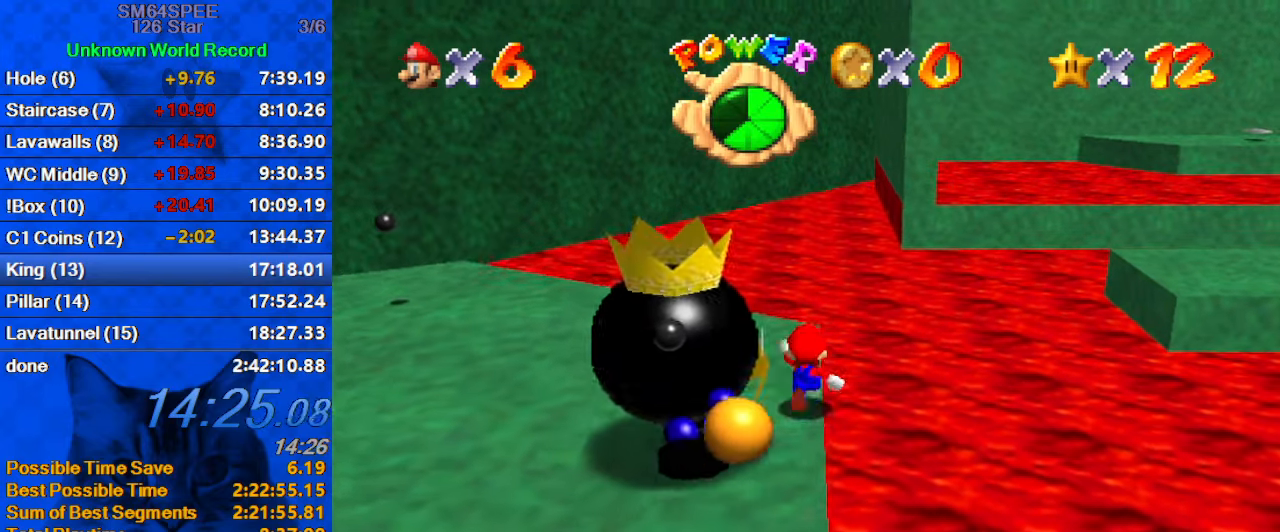
{"keys": [], "events": [[167, "up", "up"]]}
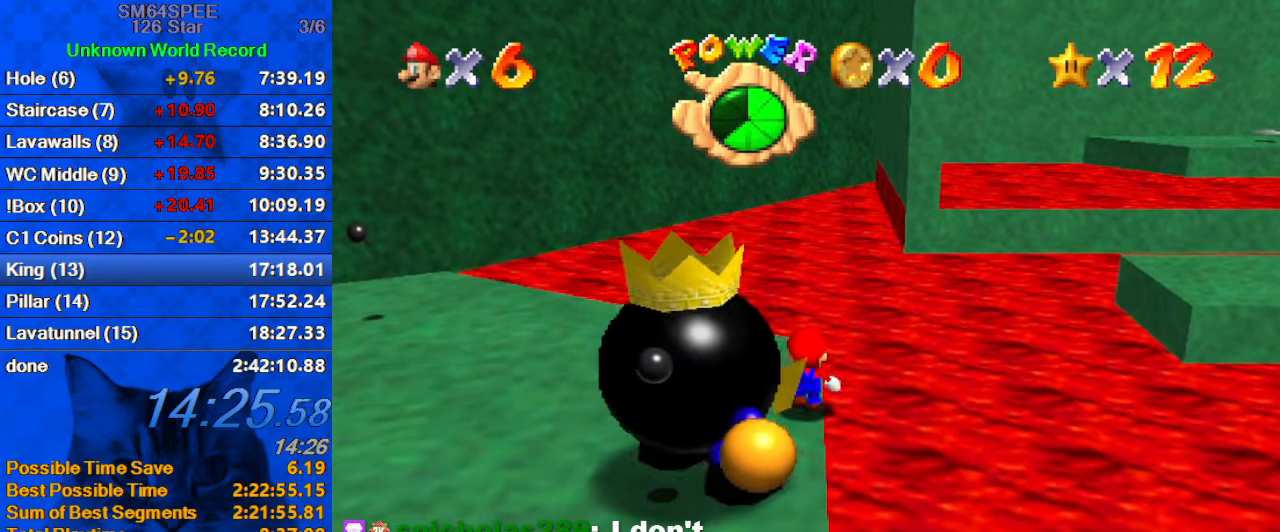
{"keys": ["shift"], "events": [[500, "shift", "down"]]}
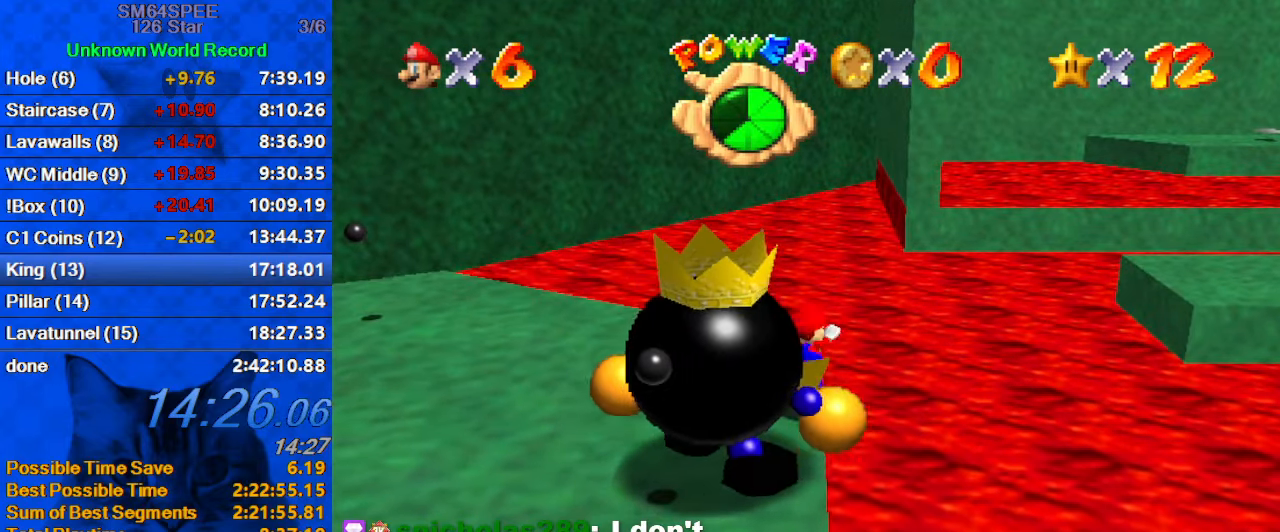
{"keys": [], "events": [[100, "shift", "up"], [200, "up", "down"], [367, "up", "up"]]}
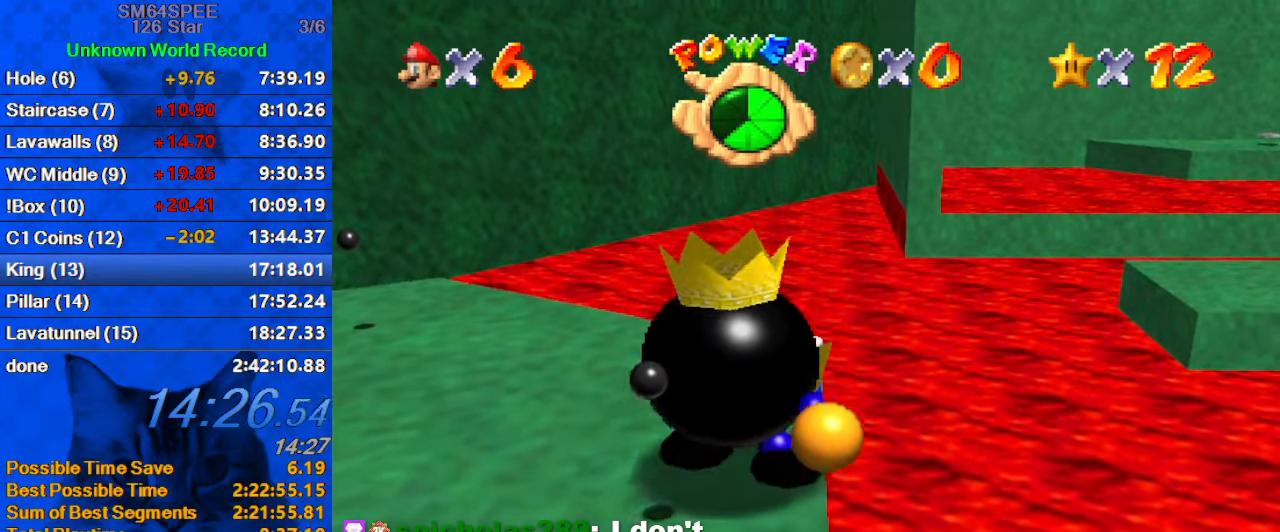
{"keys": [], "events": [[300, "up", "down"], [400, "up", "up"]]}
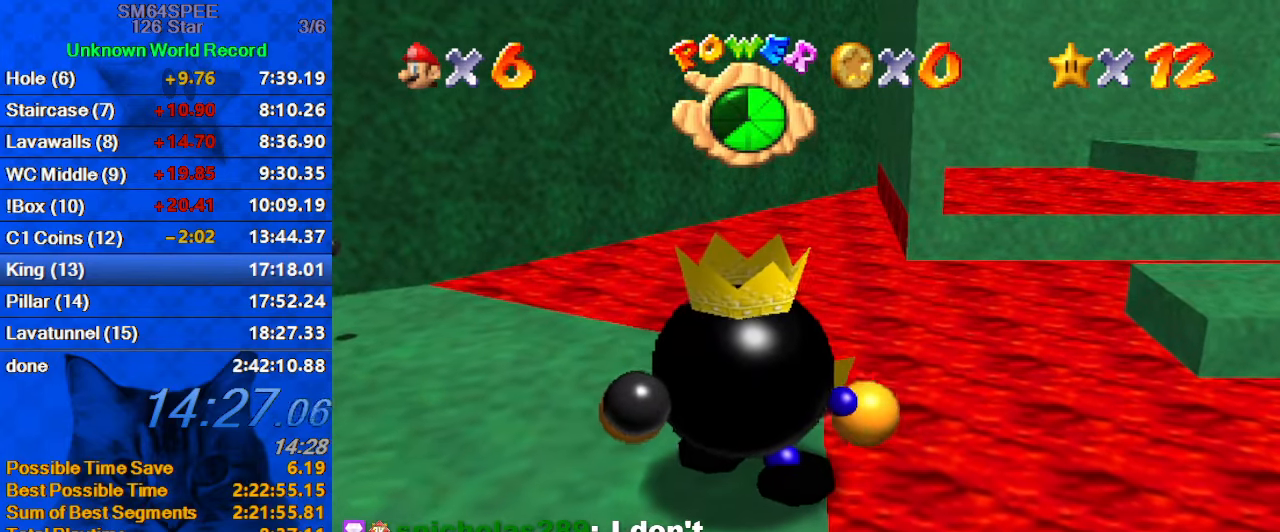
{"keys": [], "events": [[134, "ctrl", "down"], [134, "shift", "down"], [300, "ctrl", "up"], [300, "shift", "up"]]}
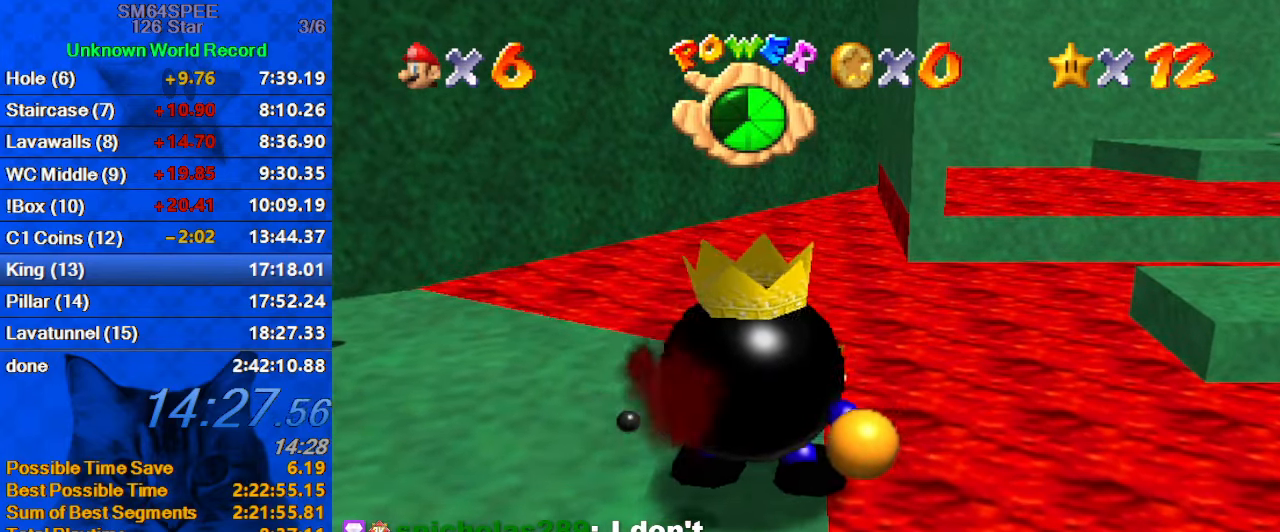
{"keys": ["down"], "events": [[34, "shift", "down"], [100, "down", "down"], [100, "left", "down"], [467, "shift", "up"], [500, "left", "up"]]}
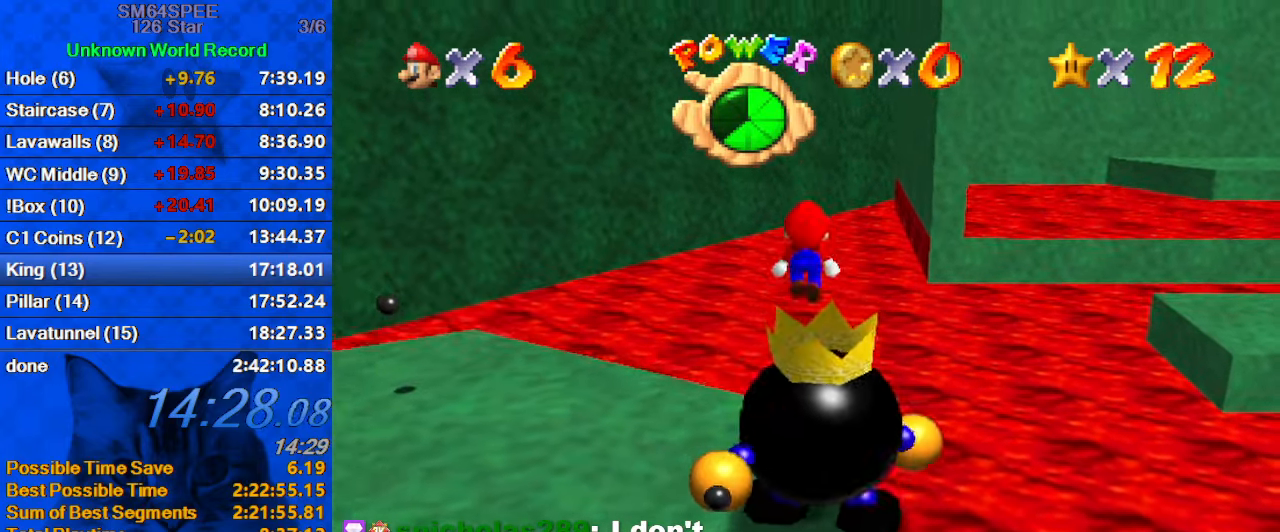
{"keys": ["right", "up"], "events": [[234, "ctrl", "down"], [300, "right", "down"], [400, "ctrl", "up"], [400, "down", "up"], [467, "up", "down"]]}
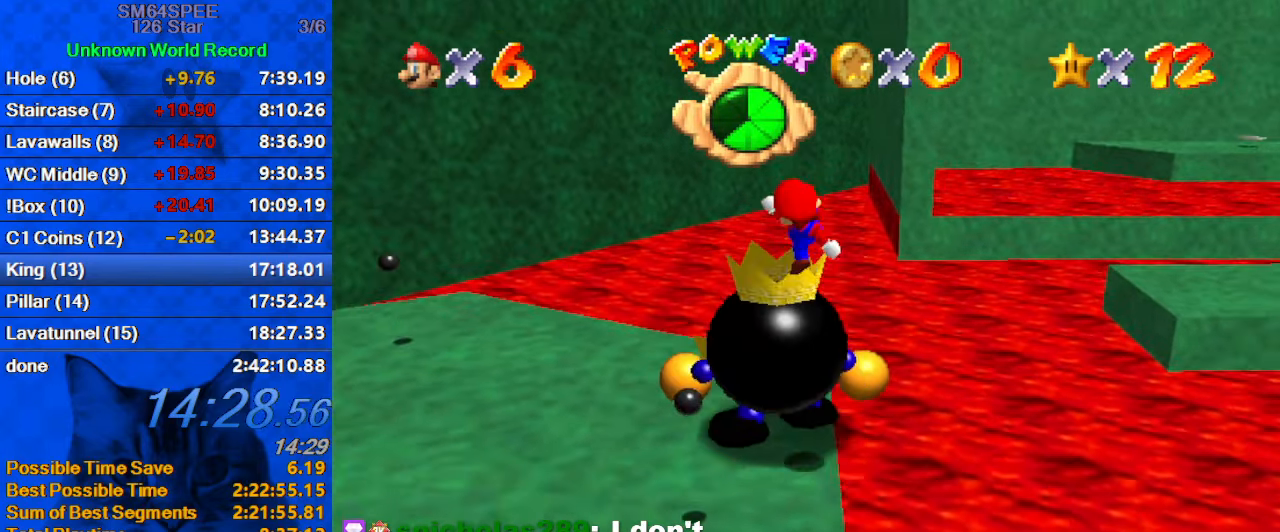
{"keys": ["up"], "events": [[167, "right", "up"], [300, "left", "down"], [500, "left", "up"]]}
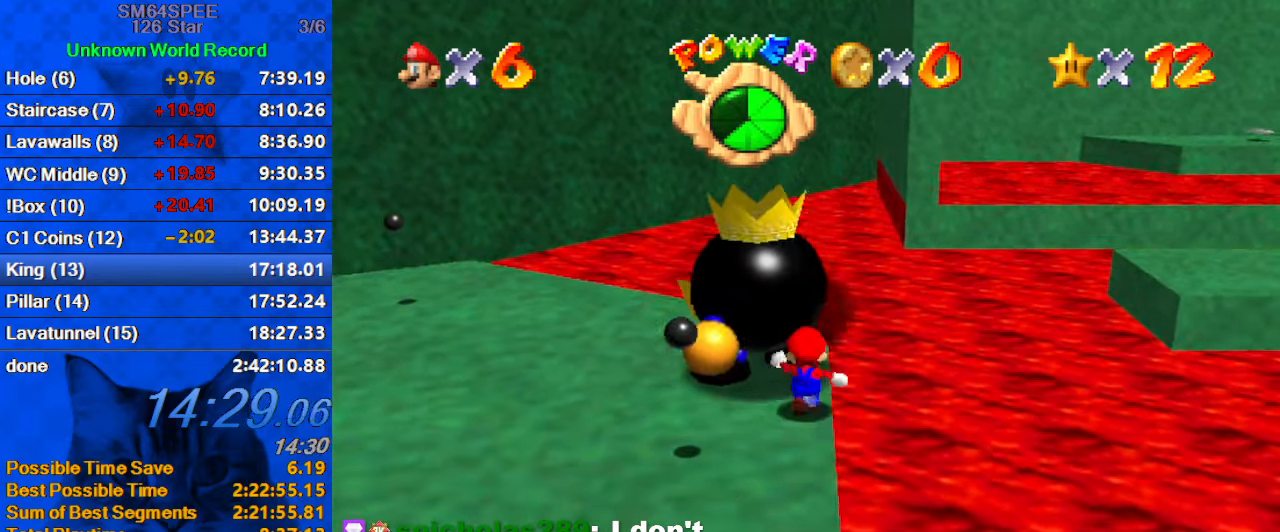
{"keys": [], "events": [[167, "left", "down"], [267, "ctrl", "down"], [300, "left", "up"], [300, "up", "up"], [467, "ctrl", "up"]]}
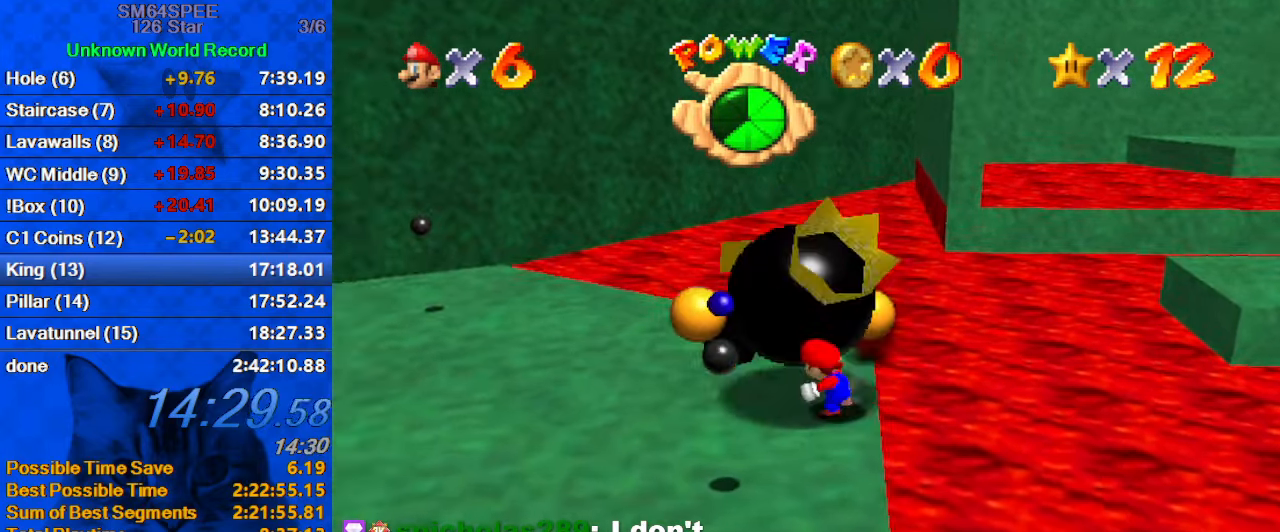
{"keys": ["left"], "events": [[33, "left", "down"]]}
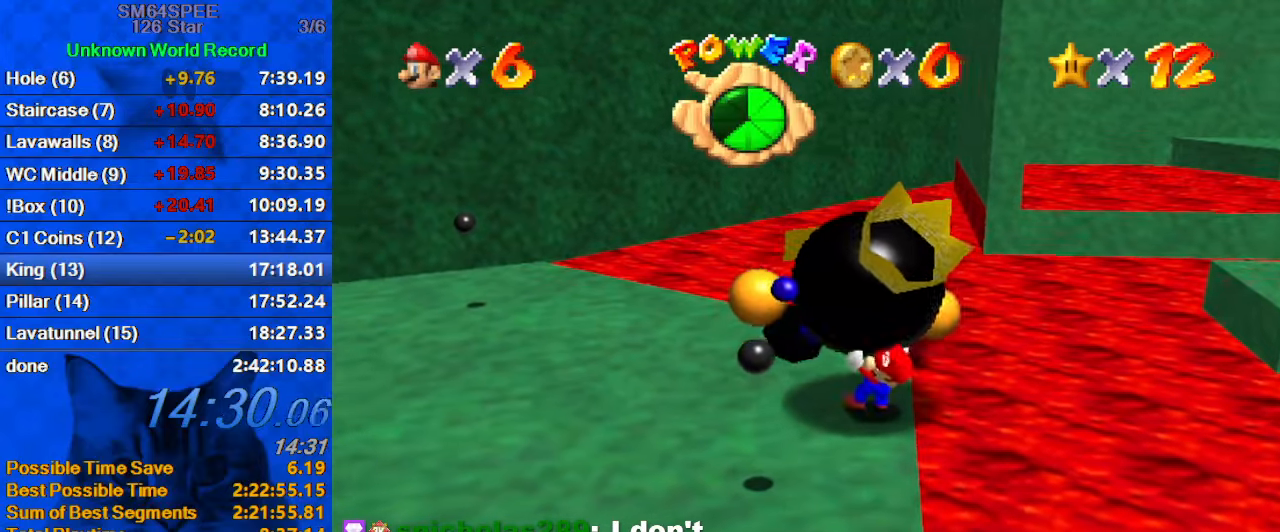
{"keys": ["down", "left"], "events": [[200, "down", "down"]]}
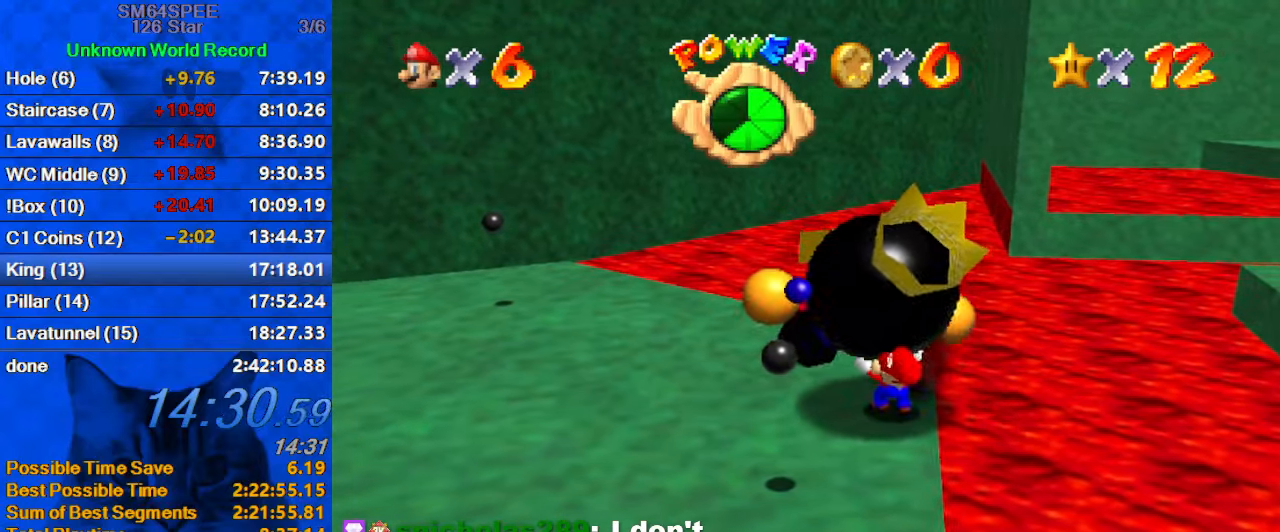
{"keys": ["down", "left"], "events": []}
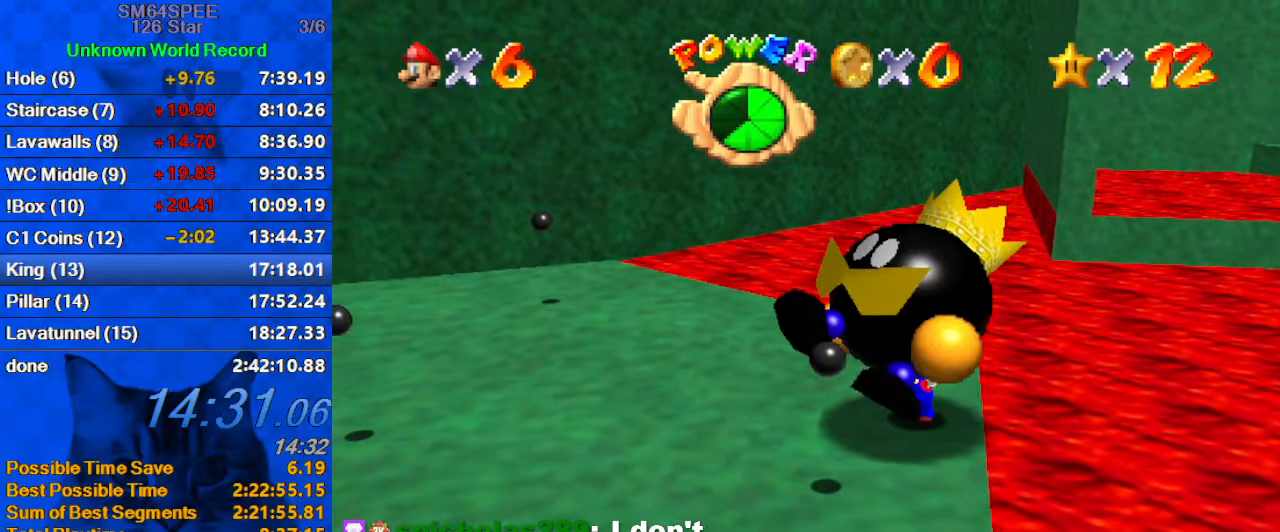
{"keys": ["d"], "events": [[133, "ctrl", "down"], [133, "left", "up"], [166, "down", "up"], [300, "ctrl", "up"], [500, "d", "down"]]}
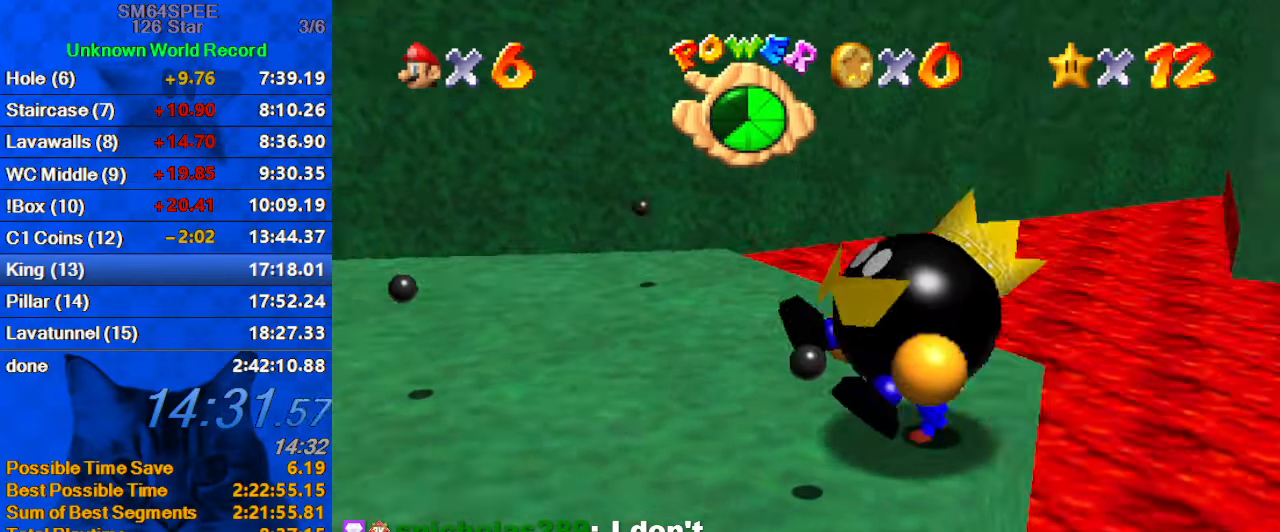
{"keys": ["a"], "events": [[133, "d", "up"], [433, "a", "down"]]}
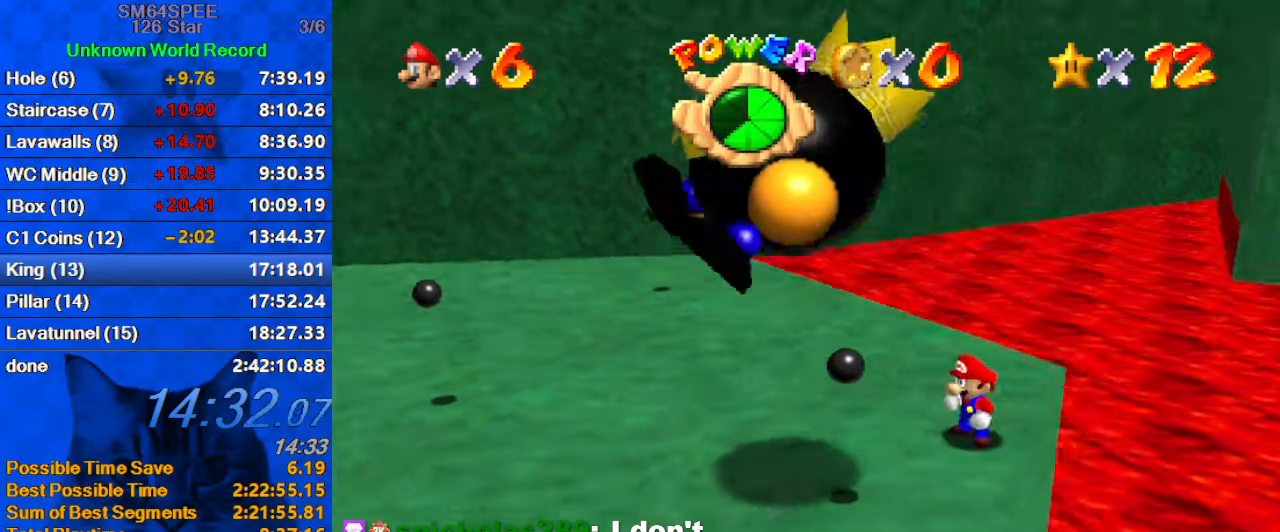
{"keys": [], "events": [[66, "a", "up"], [333, "up", "down"], [433, "up", "up"]]}
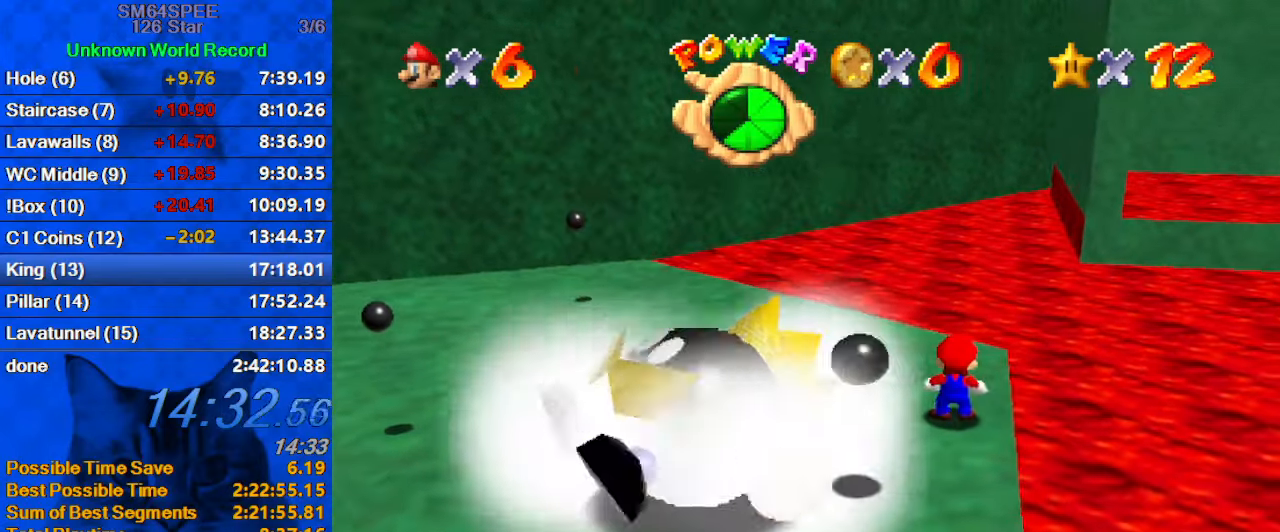
{"keys": ["right"], "events": [[266, "shift", "down"], [366, "shift", "up"], [400, "right", "down"]]}
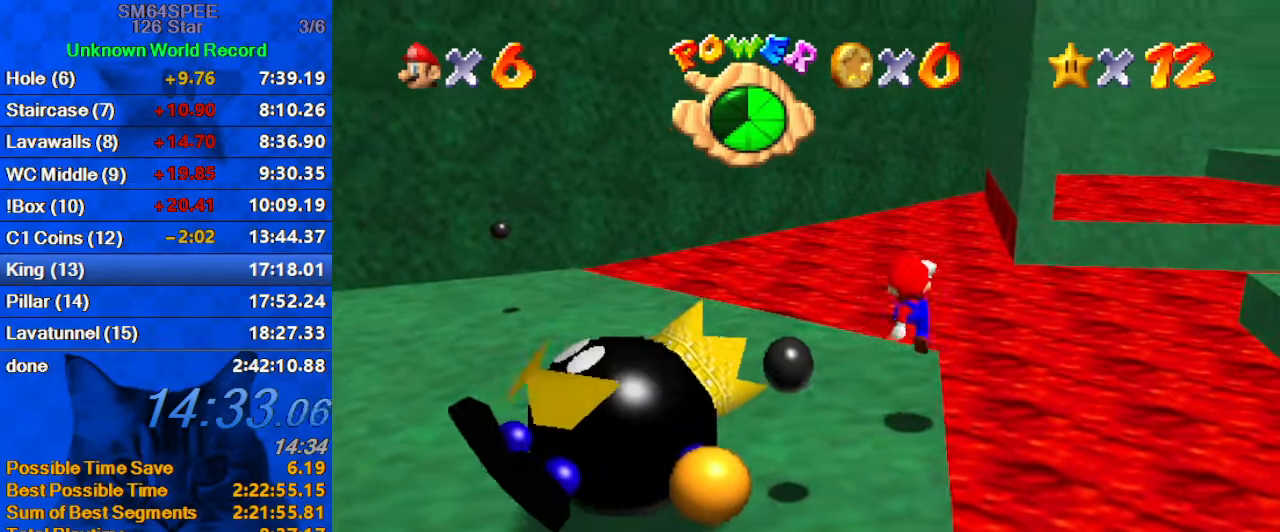
{"keys": ["down", "shift"], "events": [[133, "right", "up"], [366, "shift", "down"], [466, "down", "down"]]}
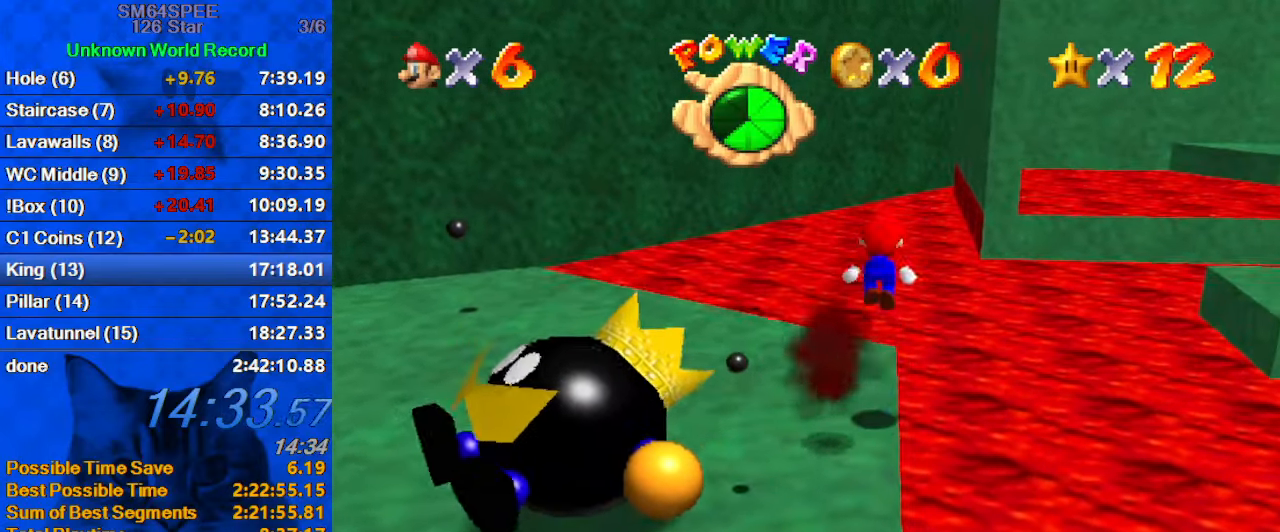
{"keys": ["down"], "events": [[66, "shift", "up"]]}
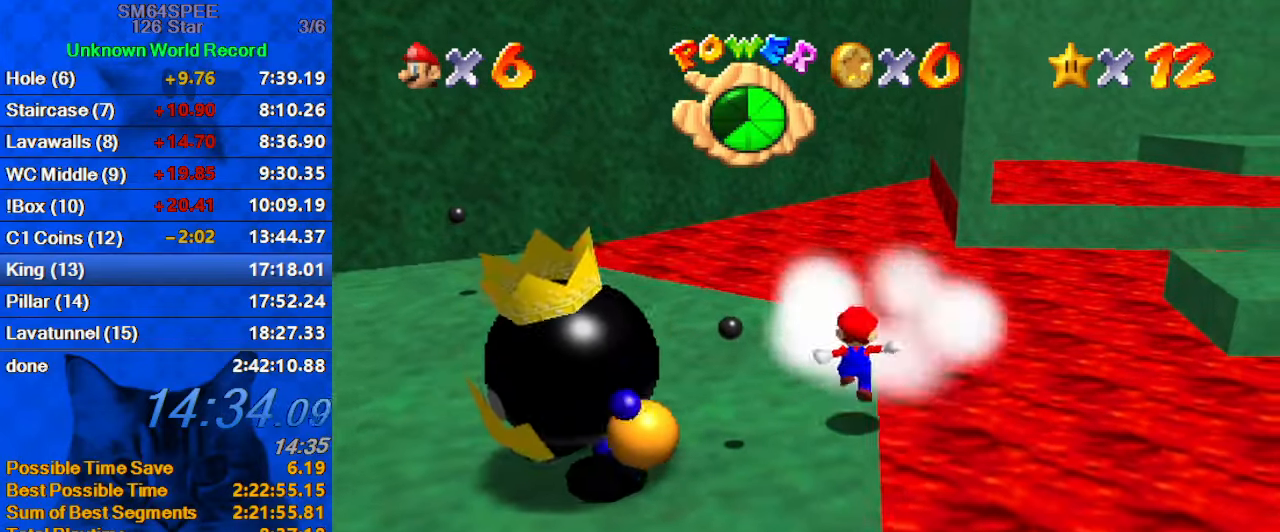
{"keys": [], "events": [[33, "down", "up"]]}
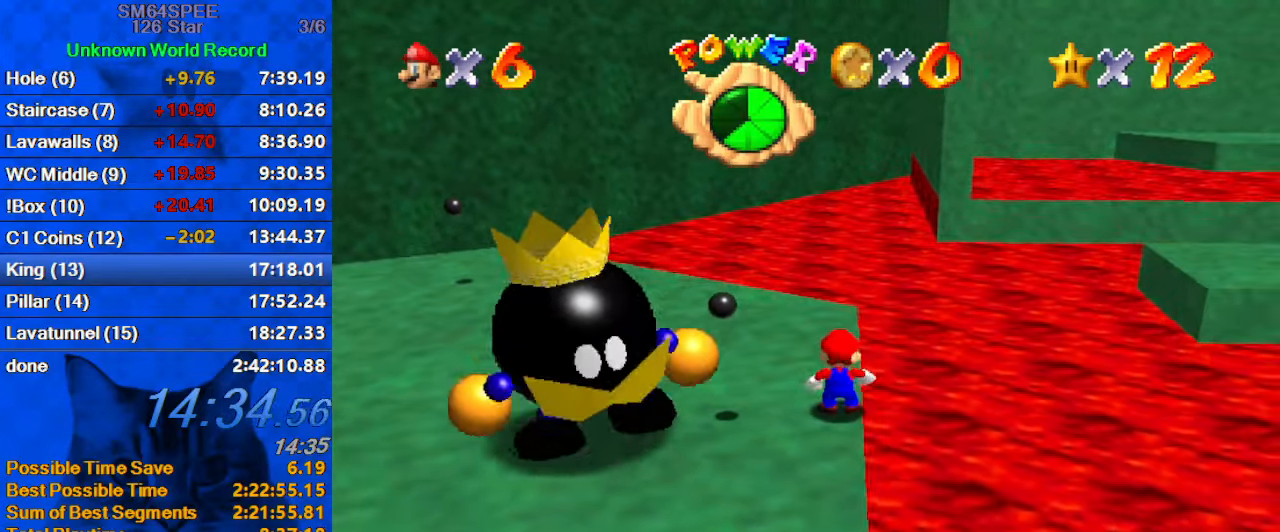
{"keys": [], "events": []}